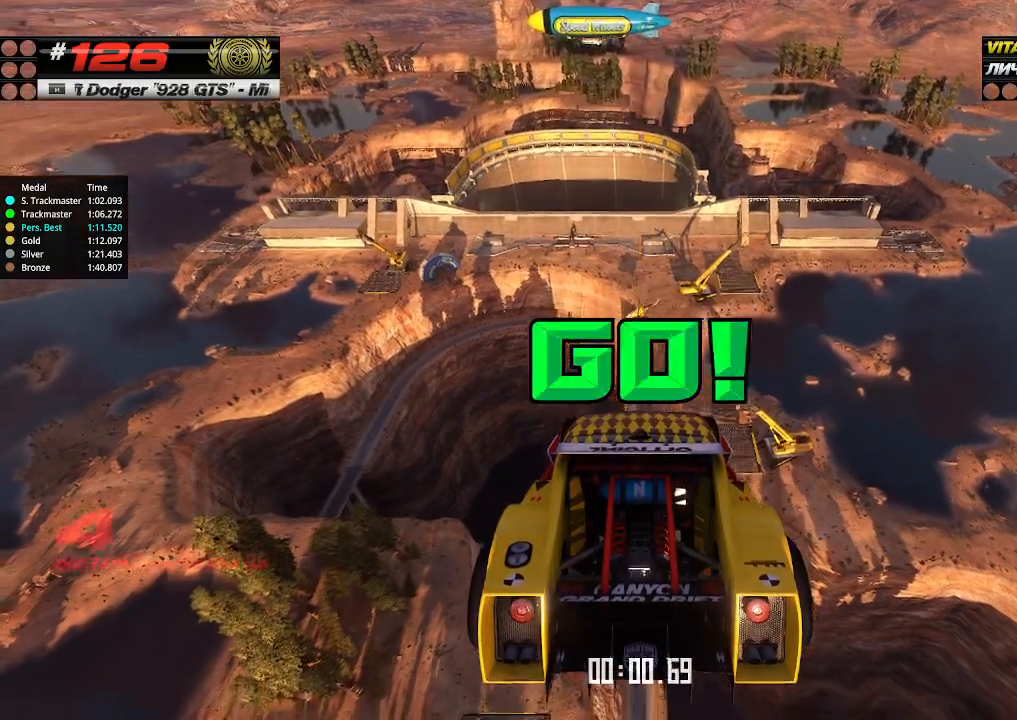
Gameplay with keyboard; each line is a JSON object with the keys held at the frame after it. "events" lists presses ("down") and releases ("up") of "down", "left", "right" and "up" between this image and that frame as [ms after this image, input, new state], when the widget could be followed in between. No other keys are recorded. Mouse input is not recorded.
{"keys": ["up"], "events": []}
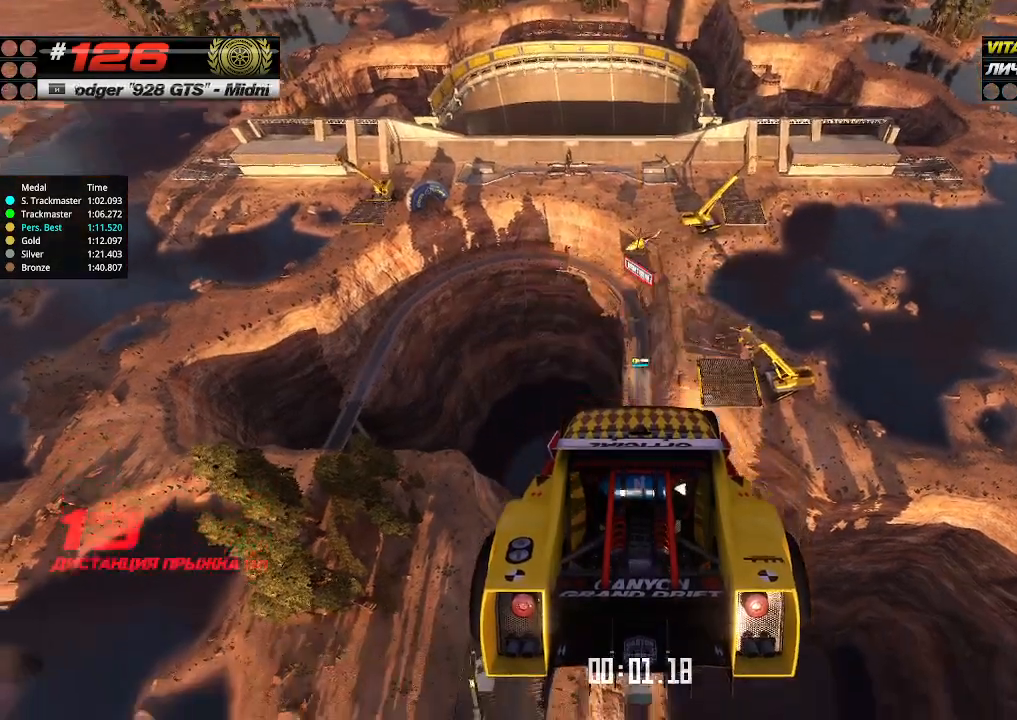
{"keys": ["up"], "events": []}
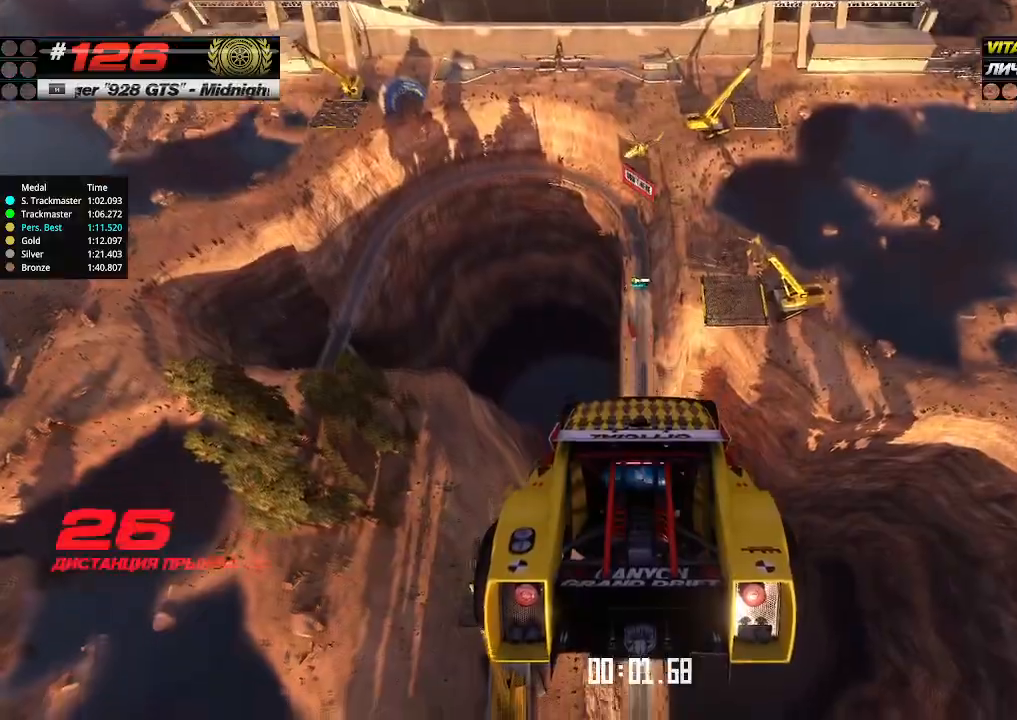
{"keys": ["up"], "events": []}
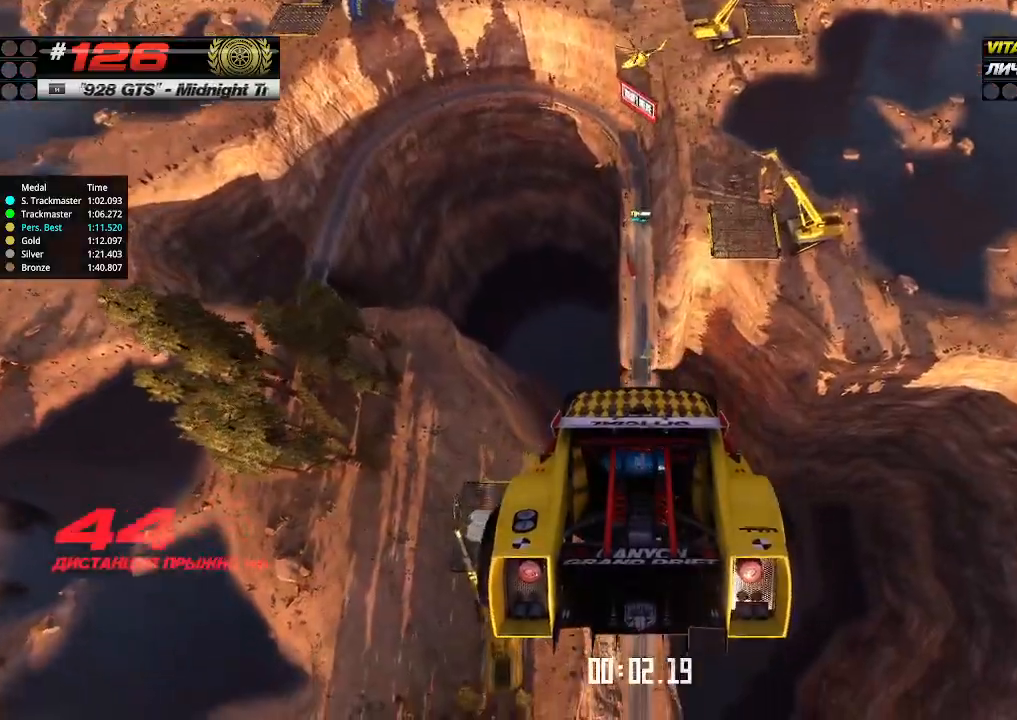
{"keys": ["up"], "events": []}
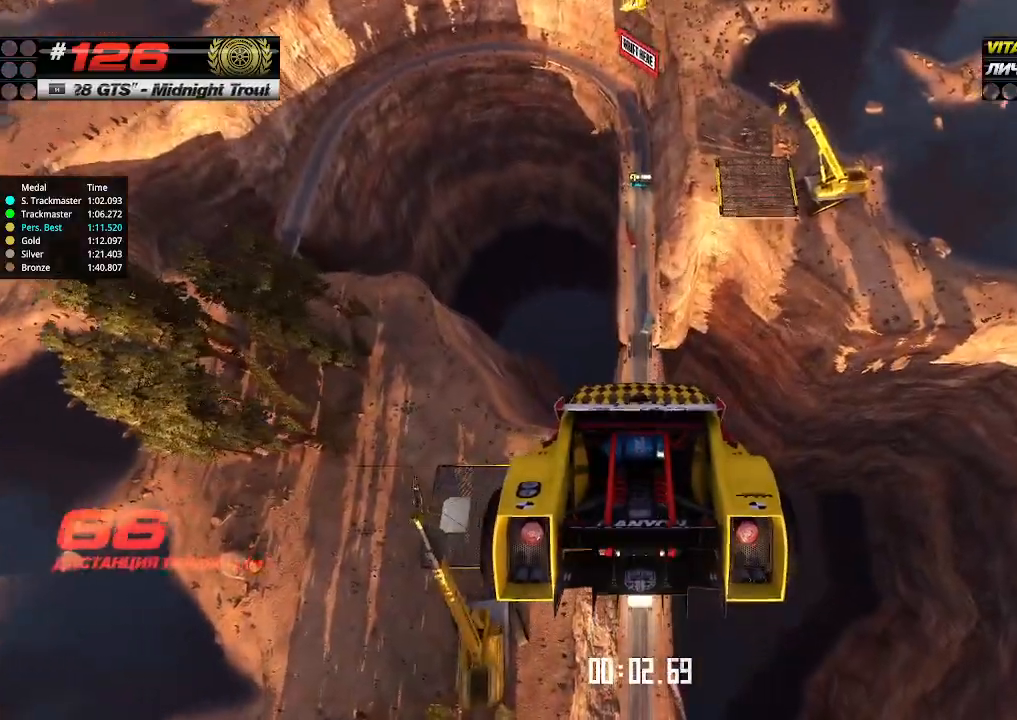
{"keys": ["up"], "events": []}
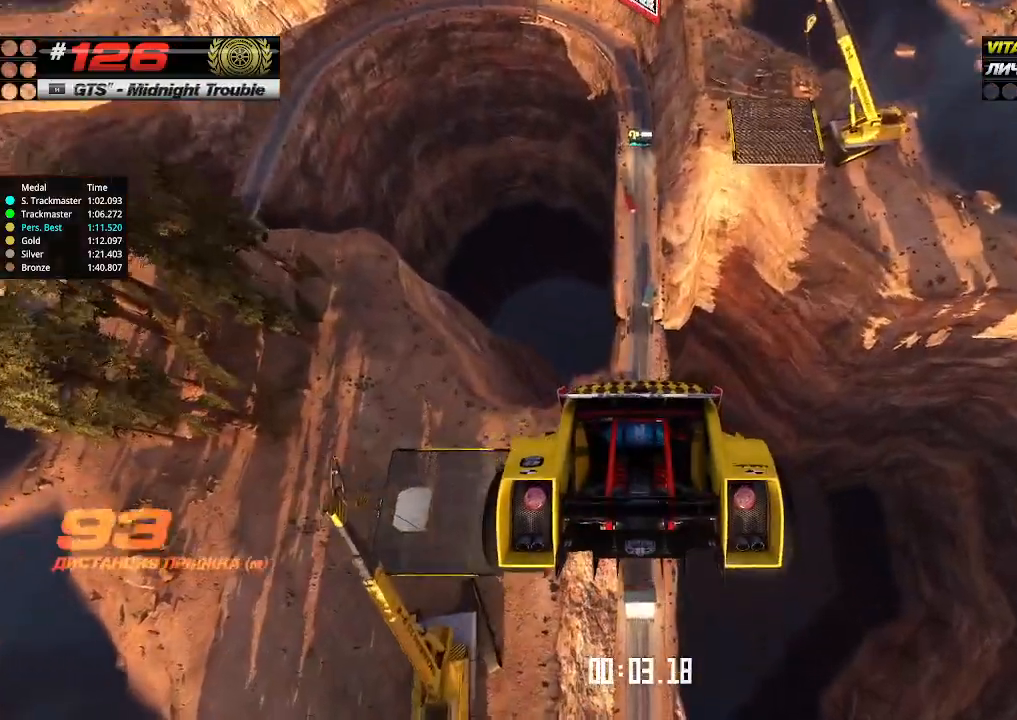
{"keys": ["up"], "events": []}
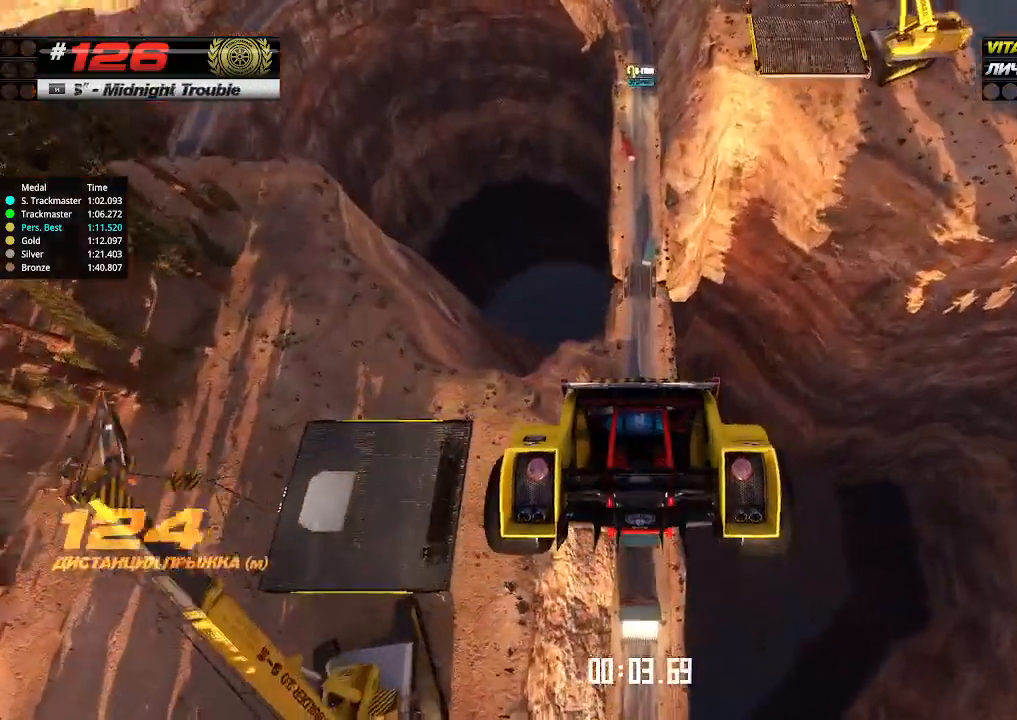
{"keys": ["up"], "events": []}
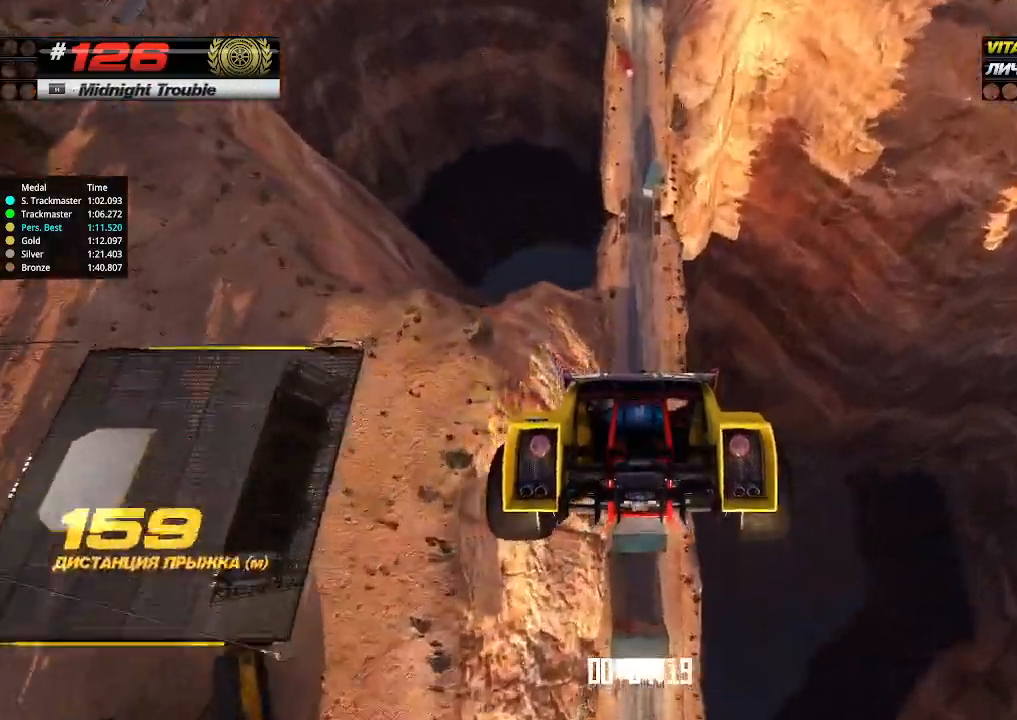
{"keys": ["up"], "events": []}
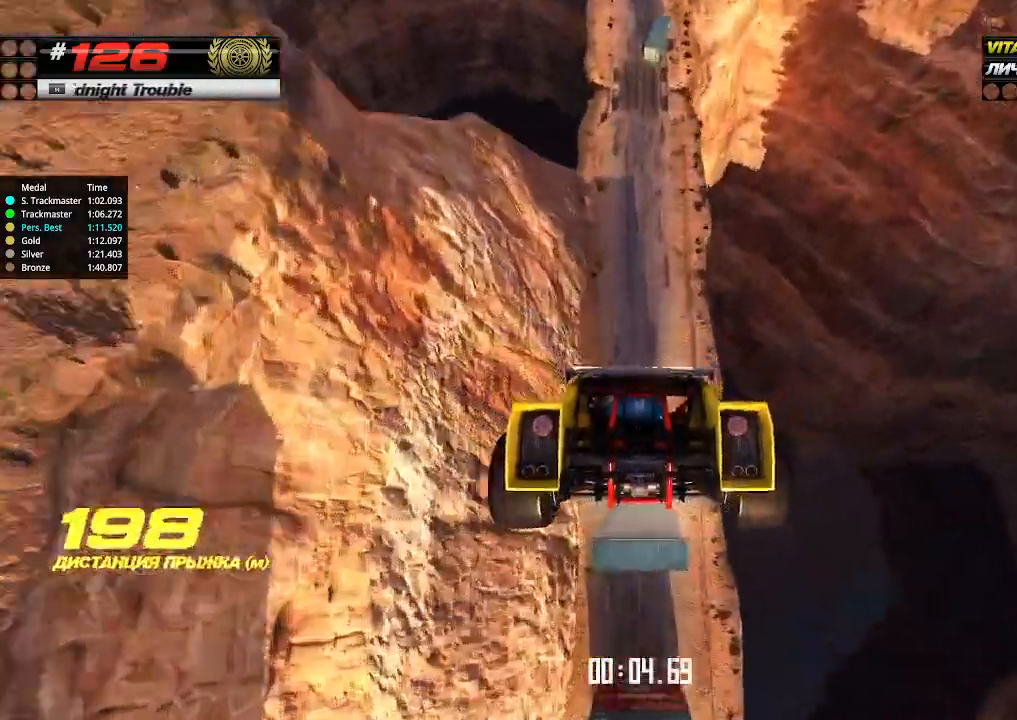
{"keys": ["up"], "events": []}
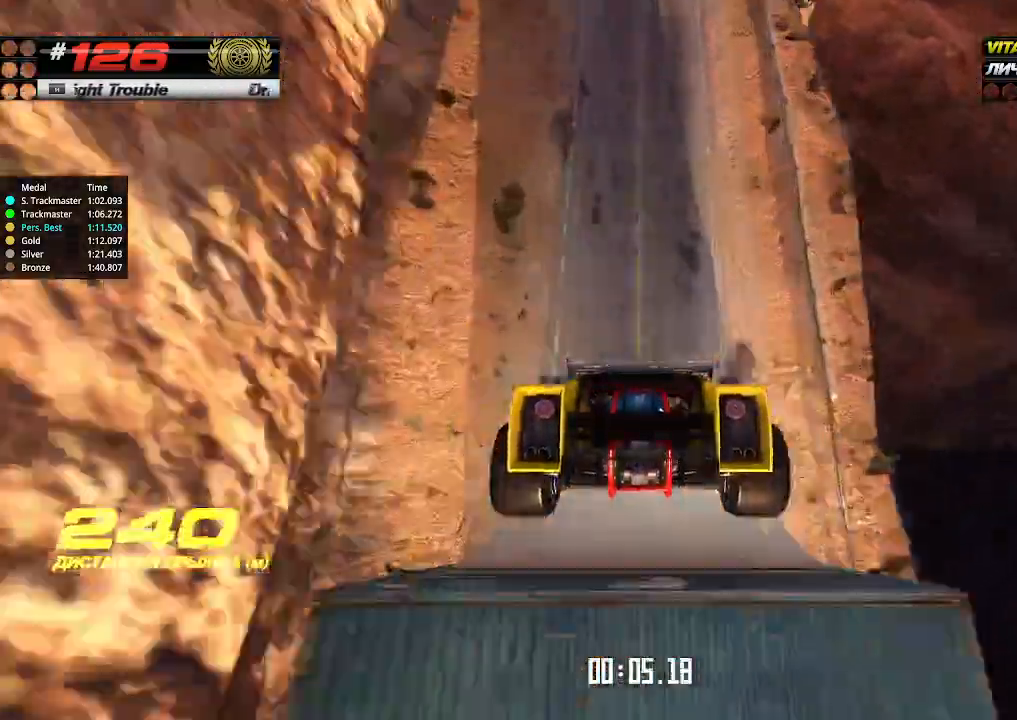
{"keys": ["up"], "events": []}
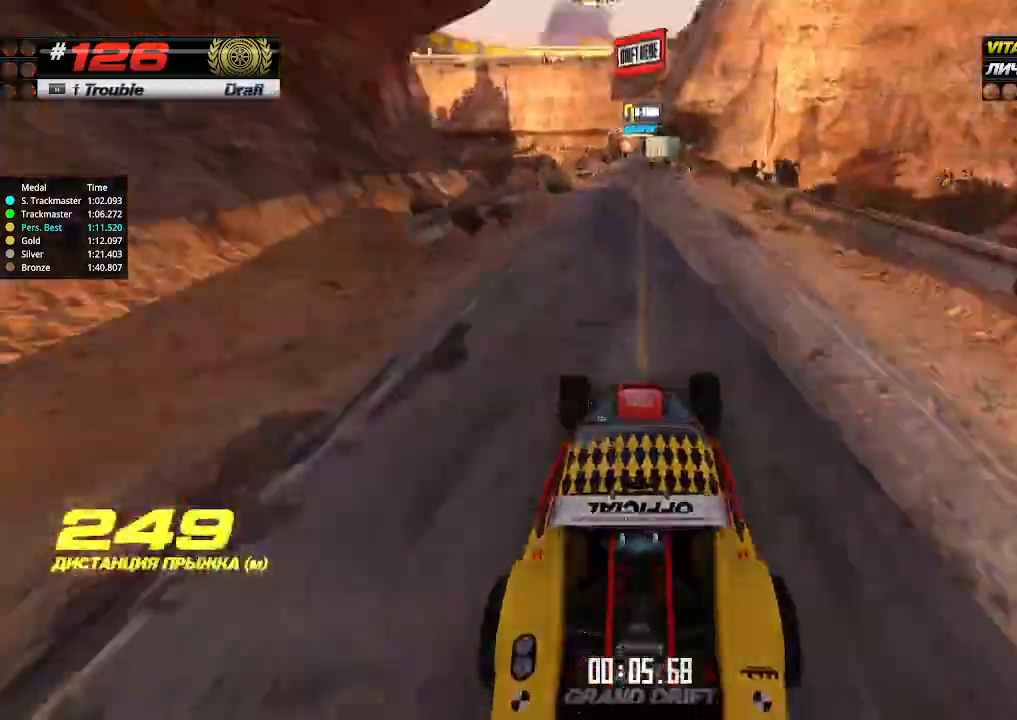
{"keys": ["up"], "events": []}
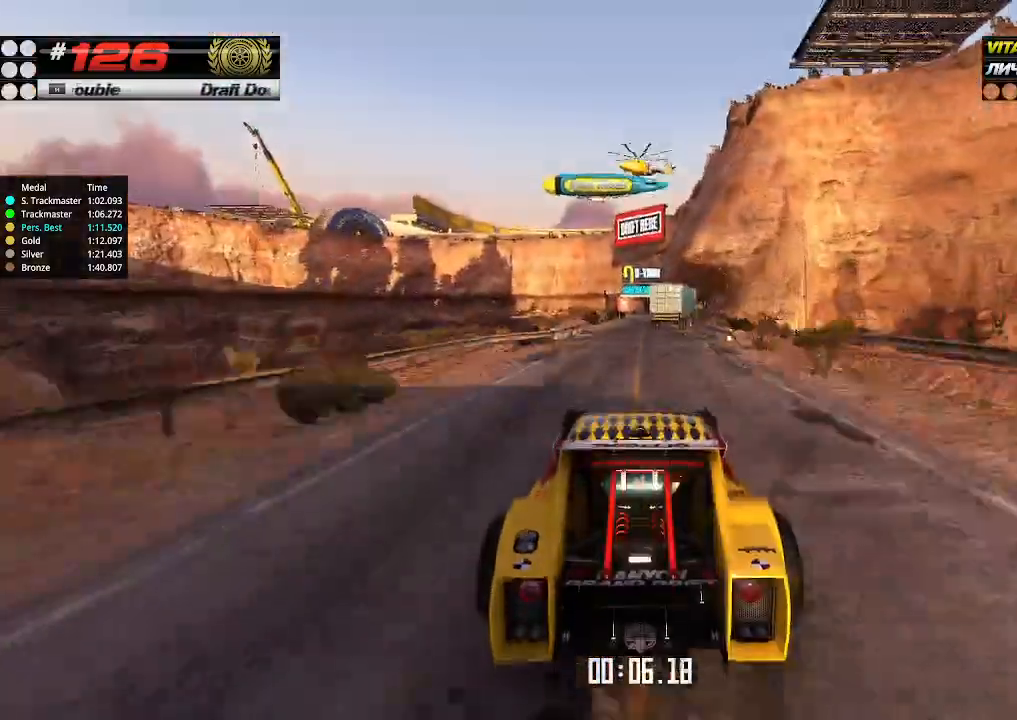
{"keys": ["up"], "events": []}
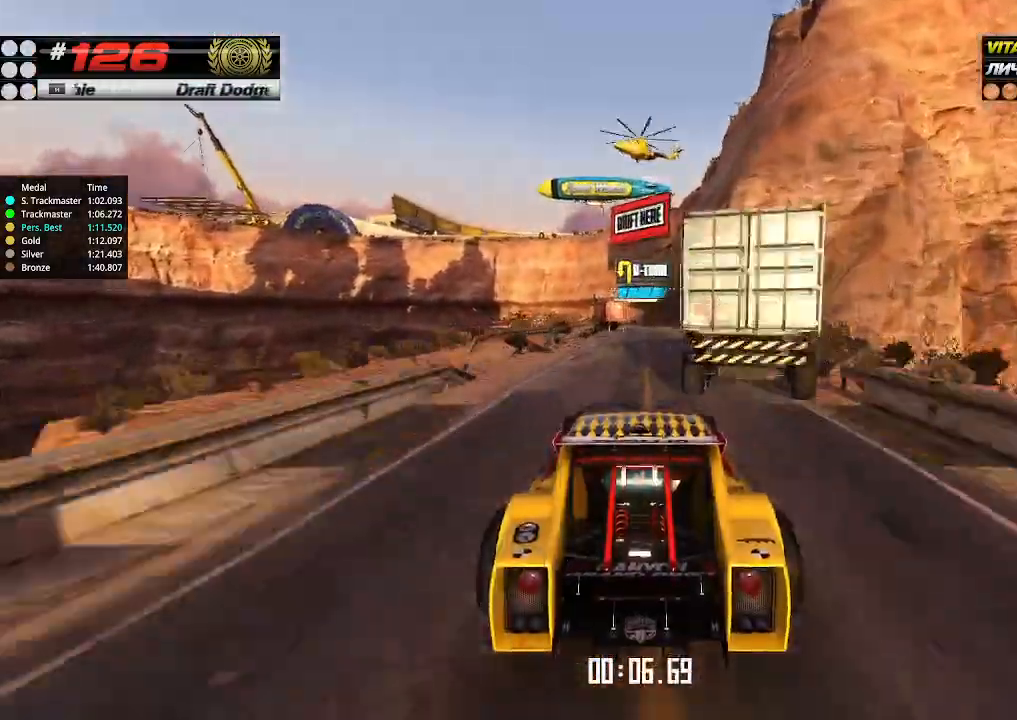
{"keys": ["up"], "events": [[167, "right", "down"], [267, "right", "up"], [400, "right", "down"], [467, "right", "up"]]}
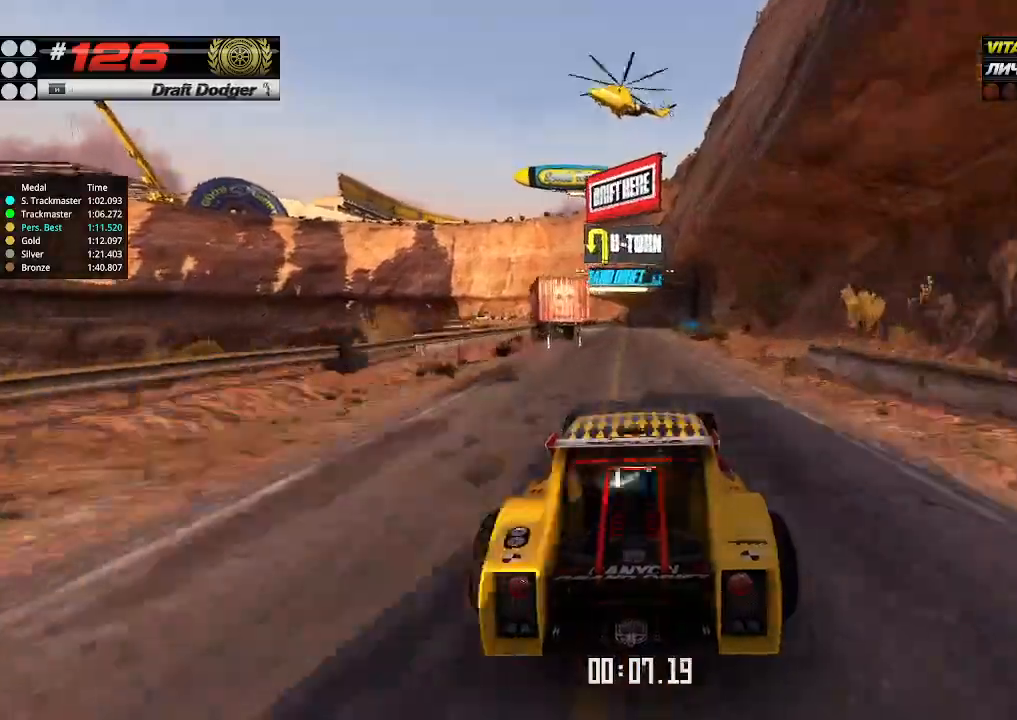
{"keys": ["up"], "events": [[234, "left", "down"], [334, "left", "up"]]}
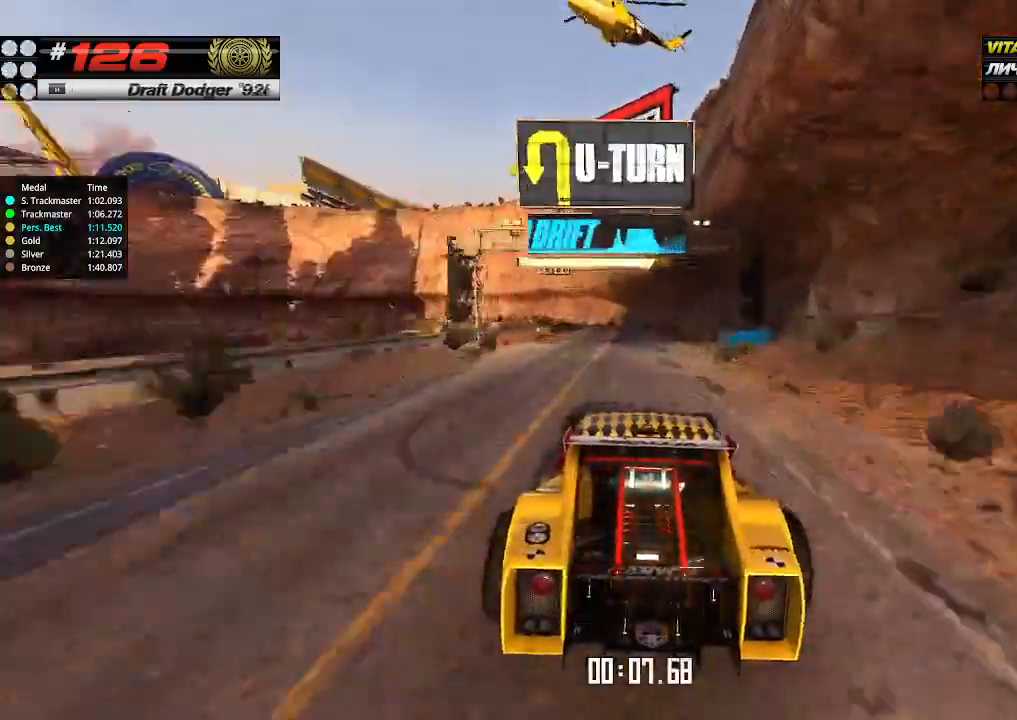
{"keys": ["left", "up"], "events": [[500, "left", "down"]]}
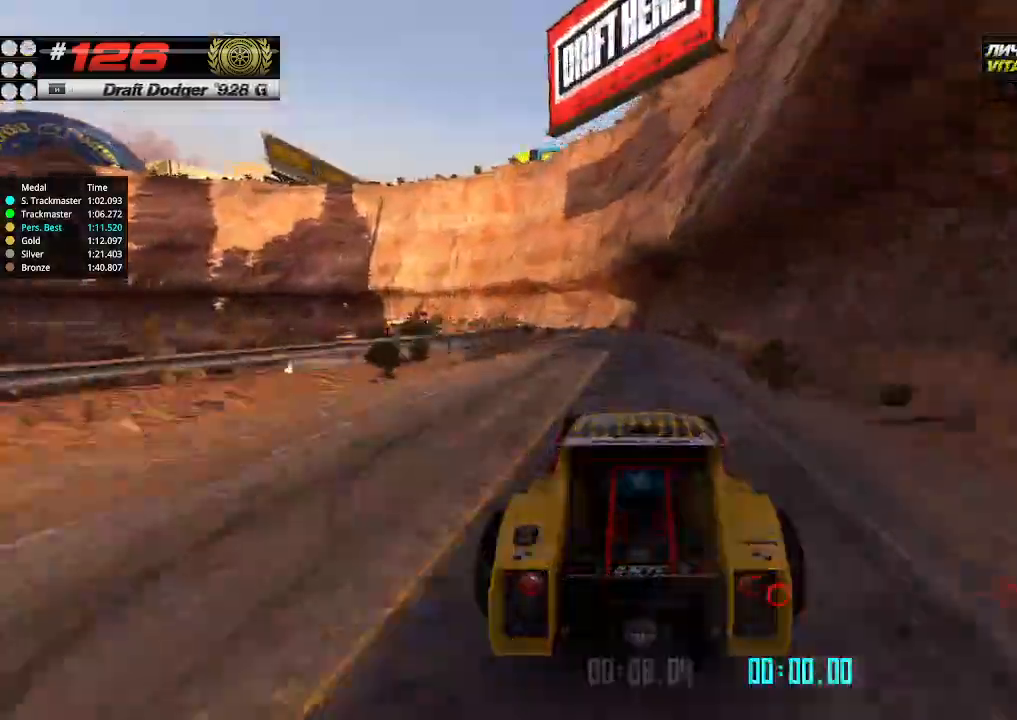
{"keys": ["up"], "events": [[34, "down", "down"], [167, "down", "up"], [300, "left", "up"]]}
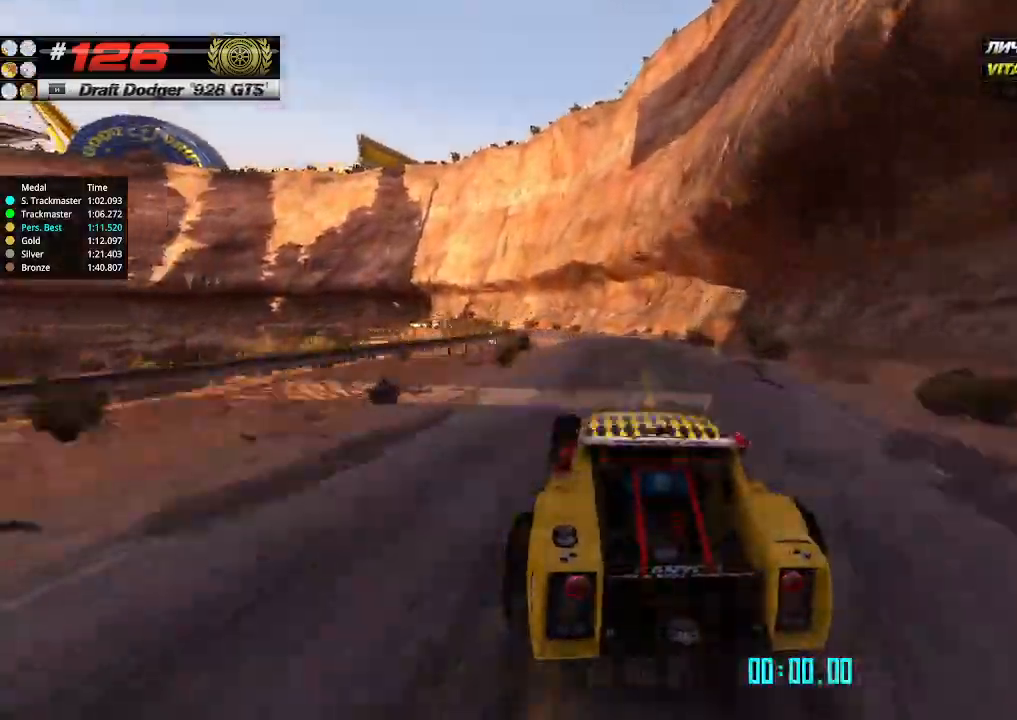
{"keys": ["up"], "events": [[34, "left", "down"], [167, "left", "up"], [334, "left", "down"], [467, "left", "up"]]}
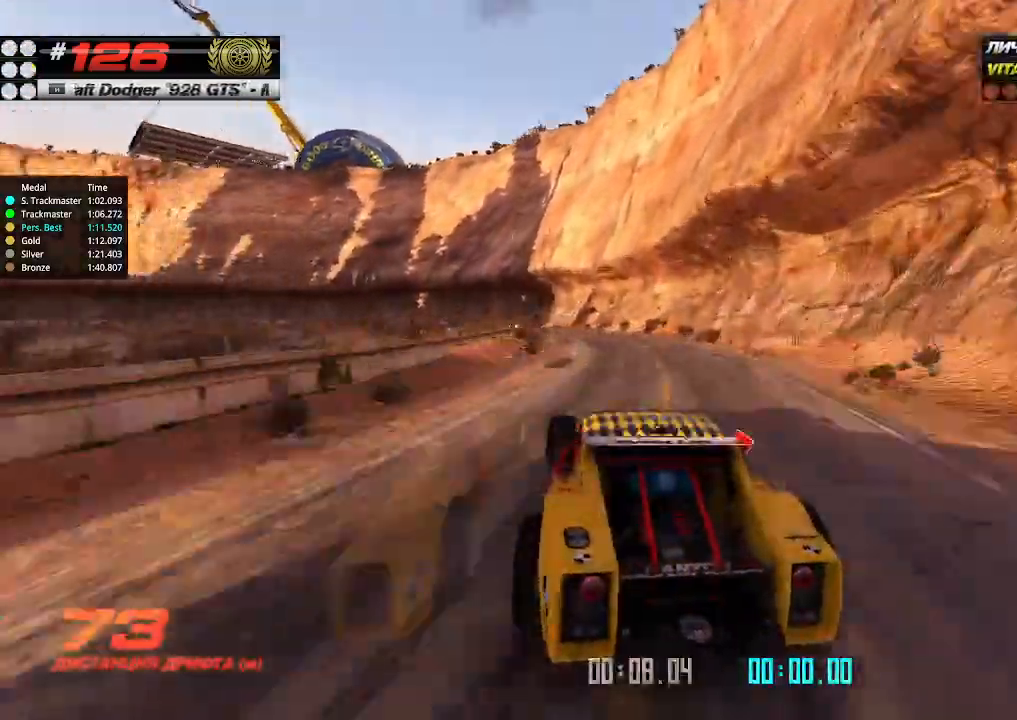
{"keys": ["left", "up"], "events": [[167, "left", "down"], [234, "left", "up"], [467, "left", "down"]]}
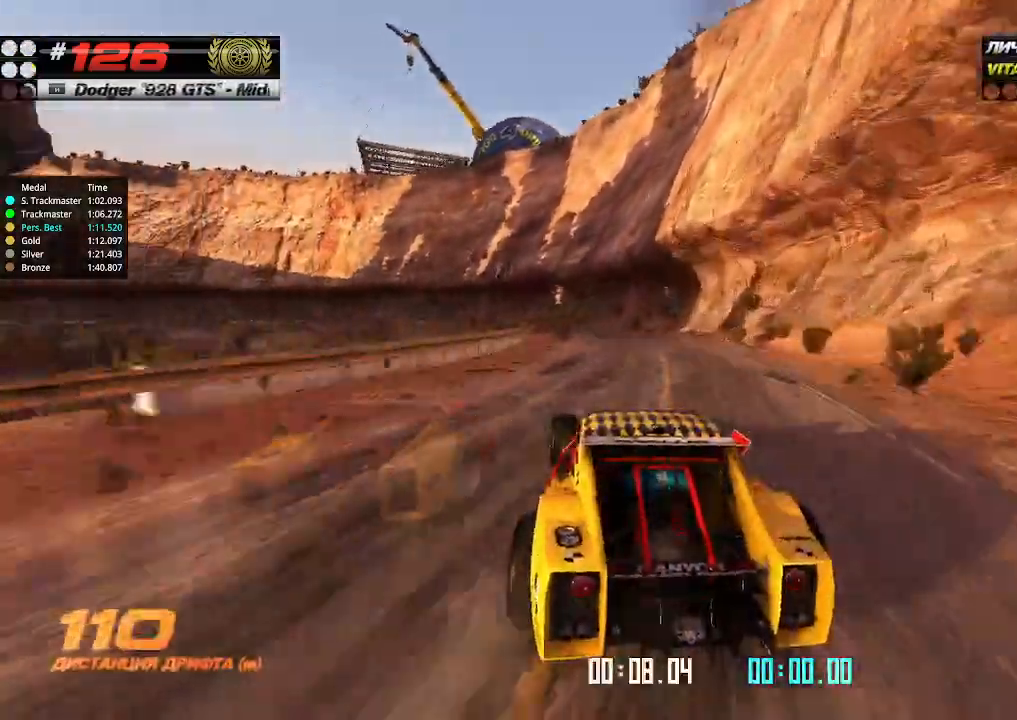
{"keys": ["up"], "events": [[67, "left", "up"], [300, "left", "down"], [400, "left", "up"]]}
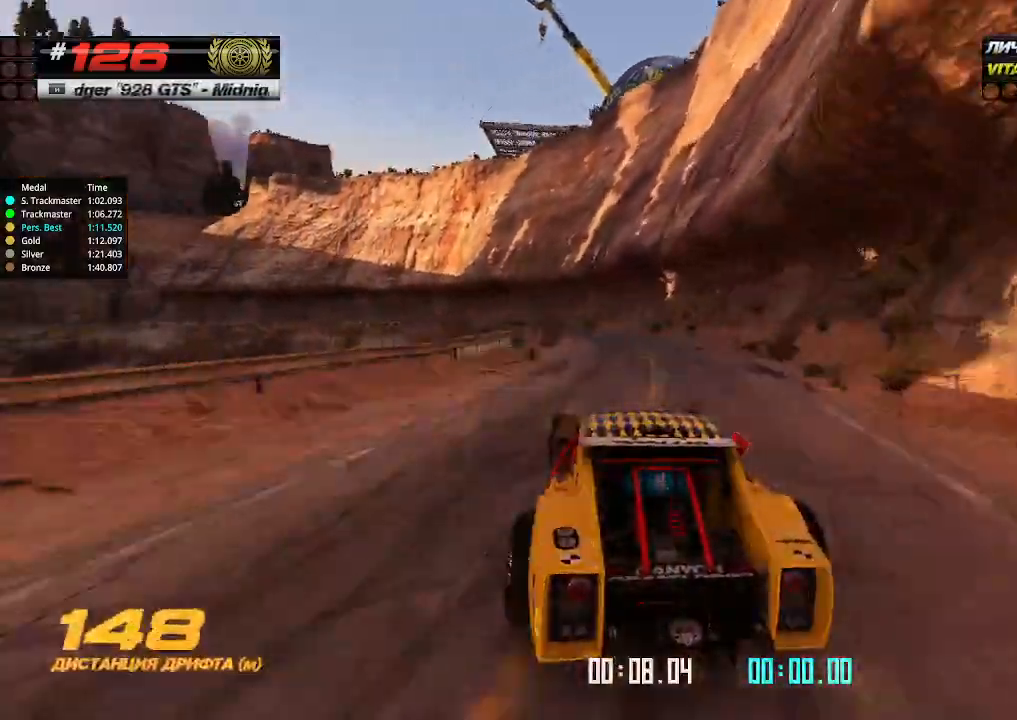
{"keys": ["left", "up"], "events": [[34, "left", "down"], [134, "left", "up"], [267, "left", "down"], [367, "left", "up"], [500, "left", "down"]]}
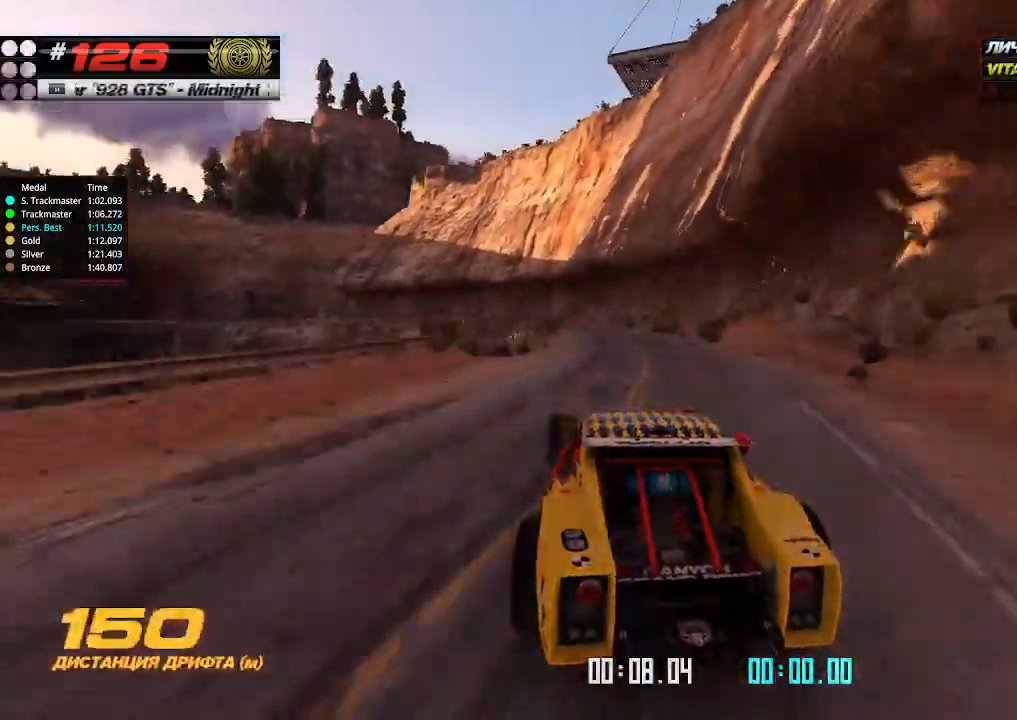
{"keys": ["left", "up"], "events": [[100, "left", "up"], [200, "left", "down"], [300, "left", "up"], [467, "left", "down"]]}
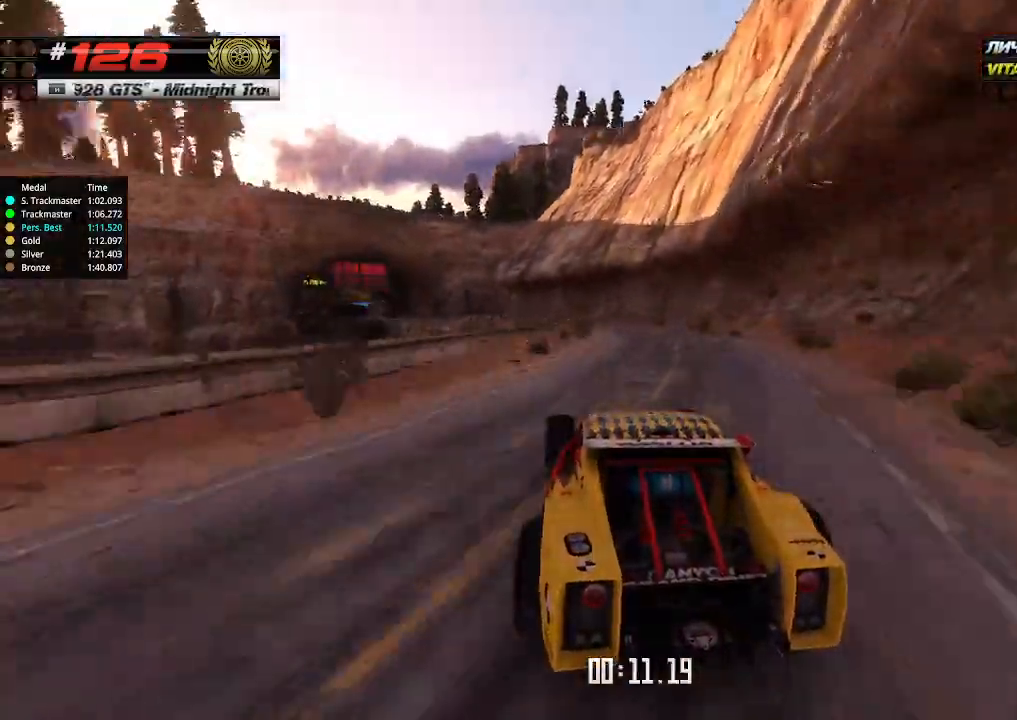
{"keys": ["up"], "events": [[67, "left", "up"]]}
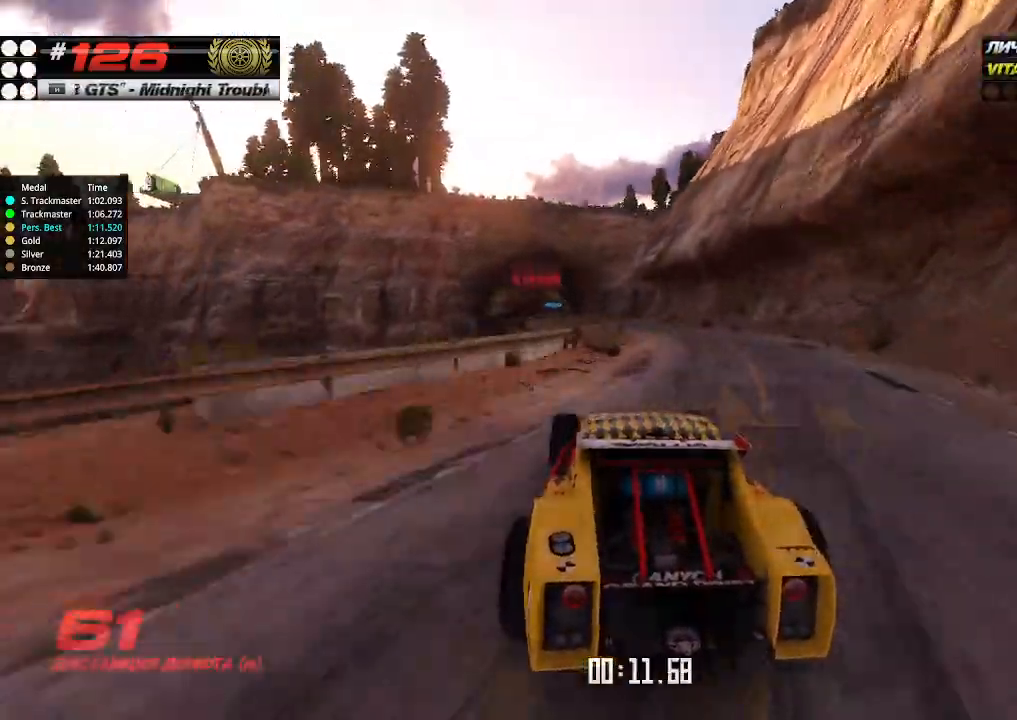
{"keys": ["up"], "events": []}
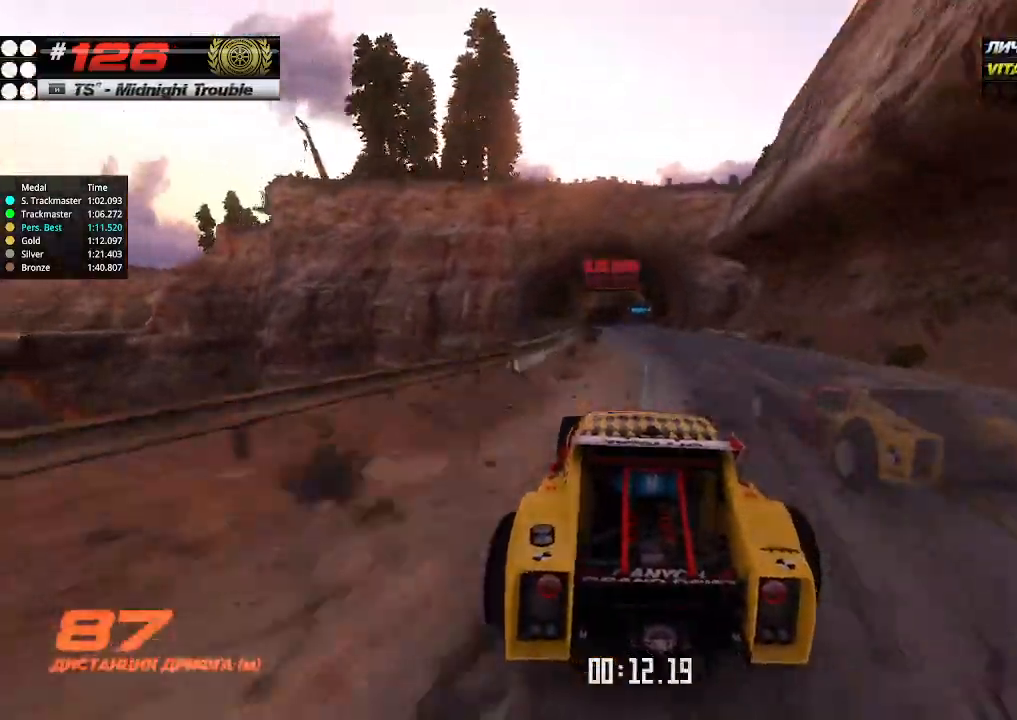
{"keys": ["up"], "events": []}
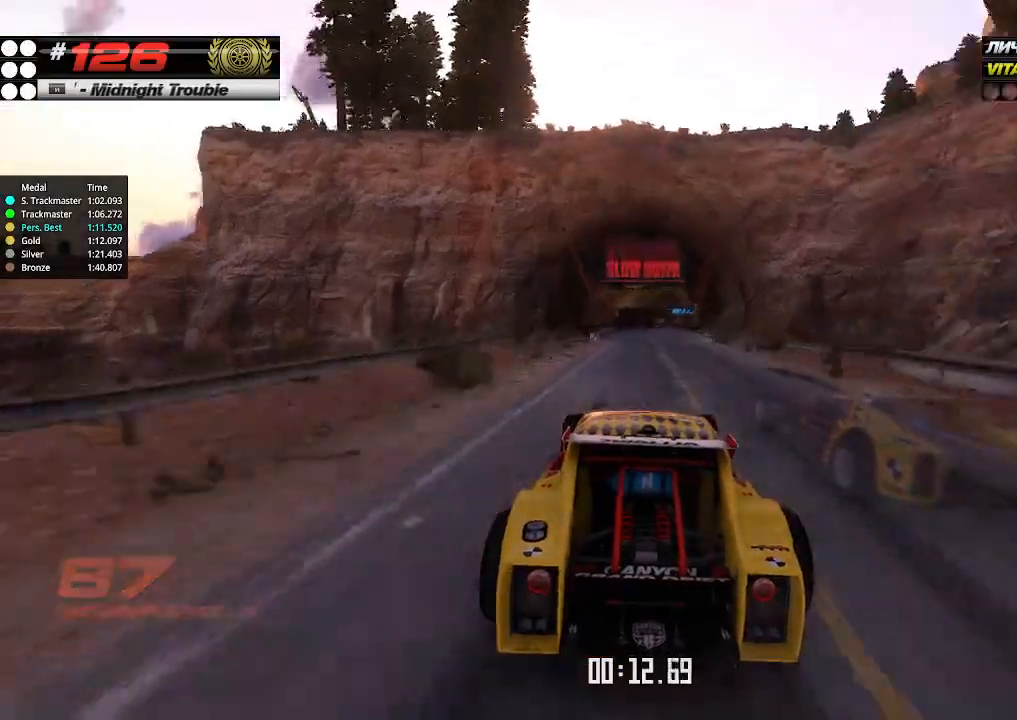
{"keys": ["up"], "events": [[400, "right", "down"], [467, "right", "up"]]}
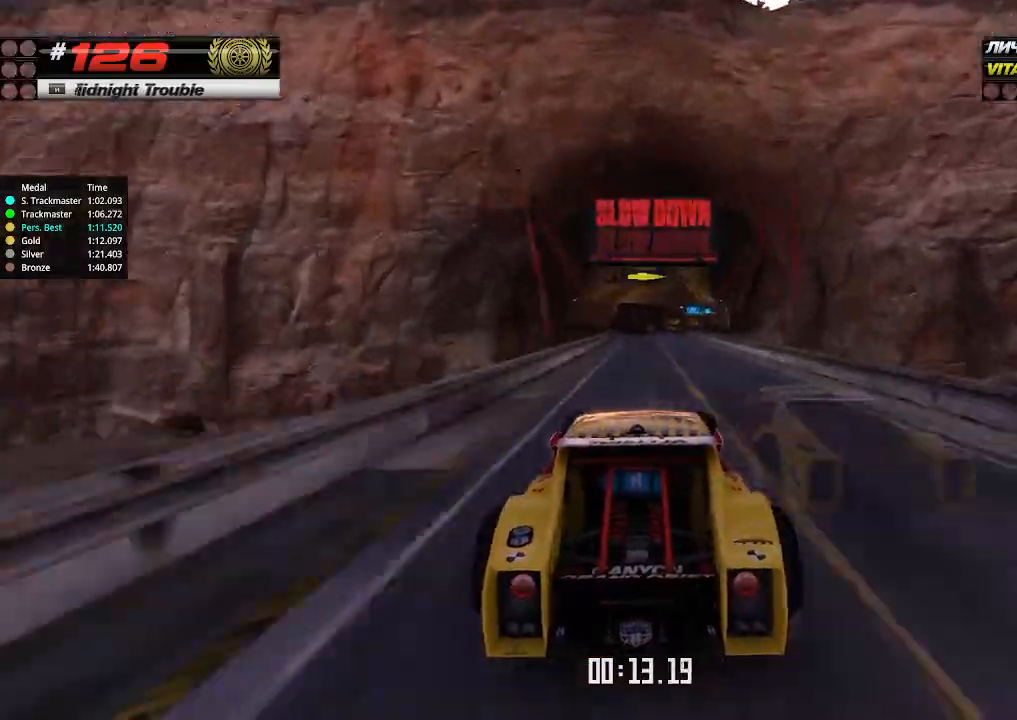
{"keys": ["up"], "events": [[234, "right", "down"], [367, "right", "up"]]}
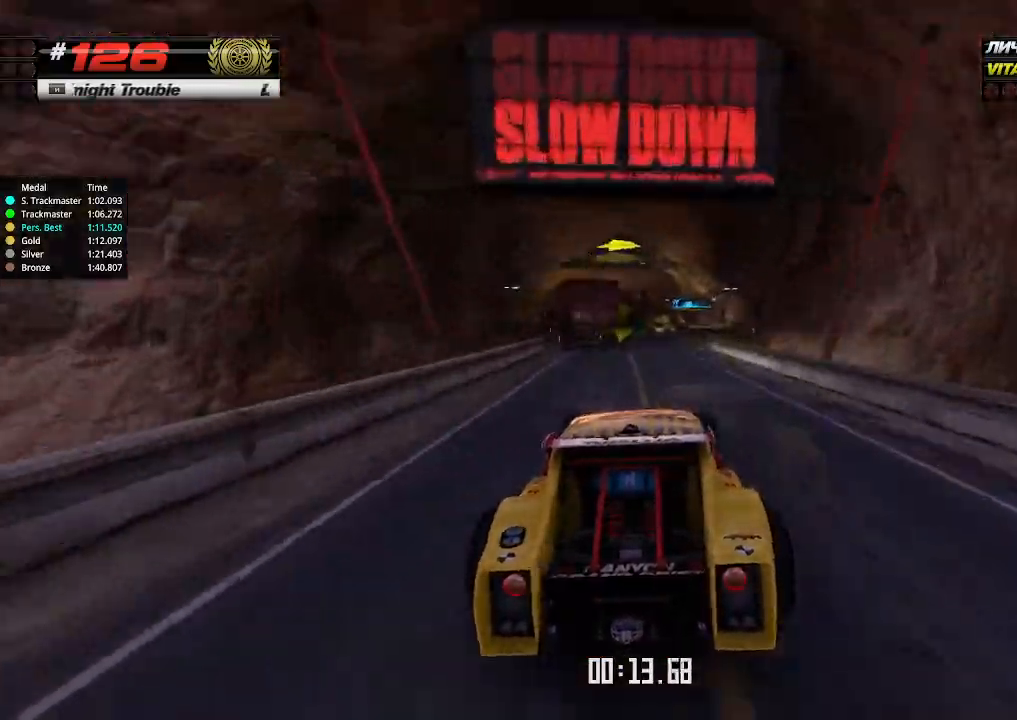
{"keys": ["up"], "events": [[34, "right", "down"], [200, "right", "up"]]}
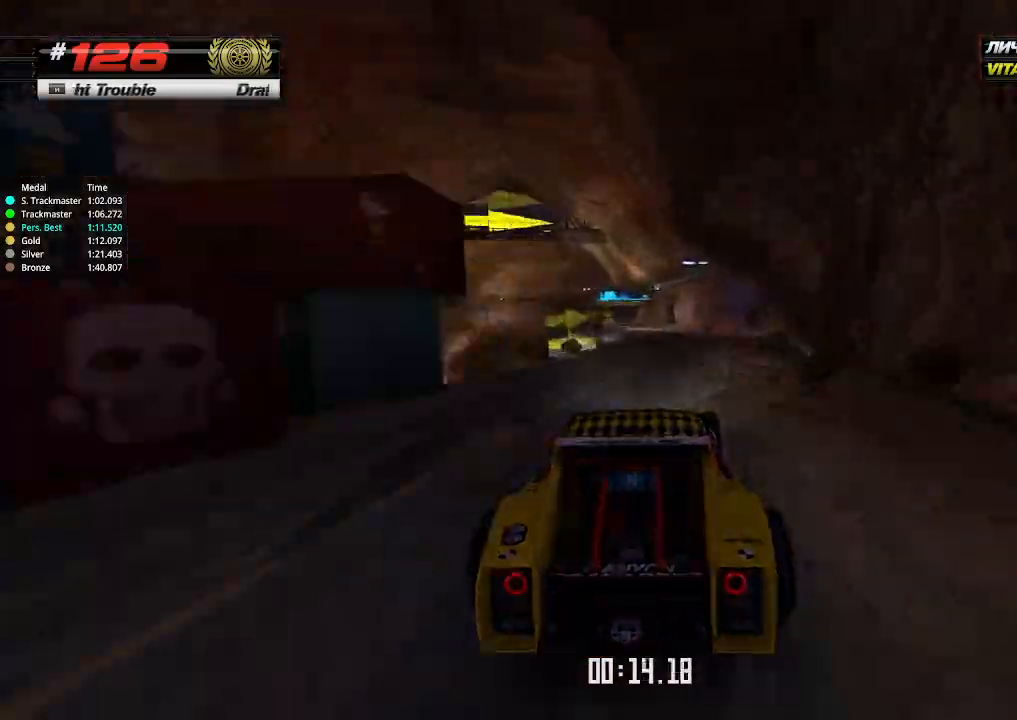
{"keys": ["up"], "events": [[67, "left", "down"], [167, "left", "up"], [267, "left", "down"], [367, "left", "up"]]}
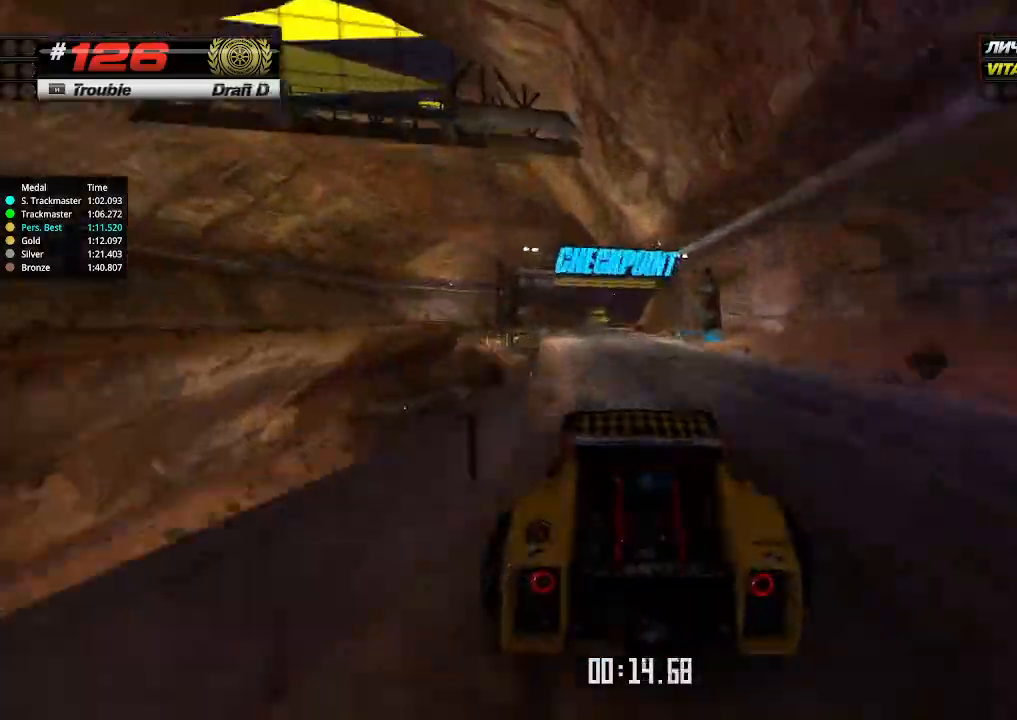
{"keys": ["down", "right"], "events": [[67, "left", "down"], [167, "left", "up"], [267, "right", "down"], [367, "down", "down"], [367, "up", "up"]]}
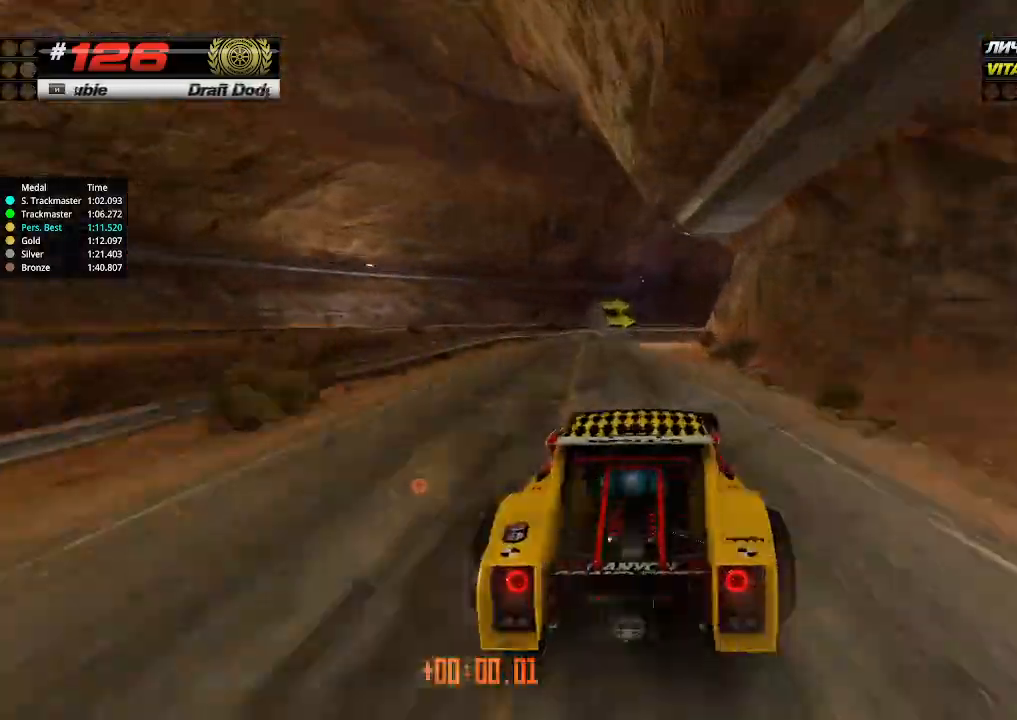
{"keys": ["right", "up"], "events": [[267, "down", "up"], [334, "up", "down"]]}